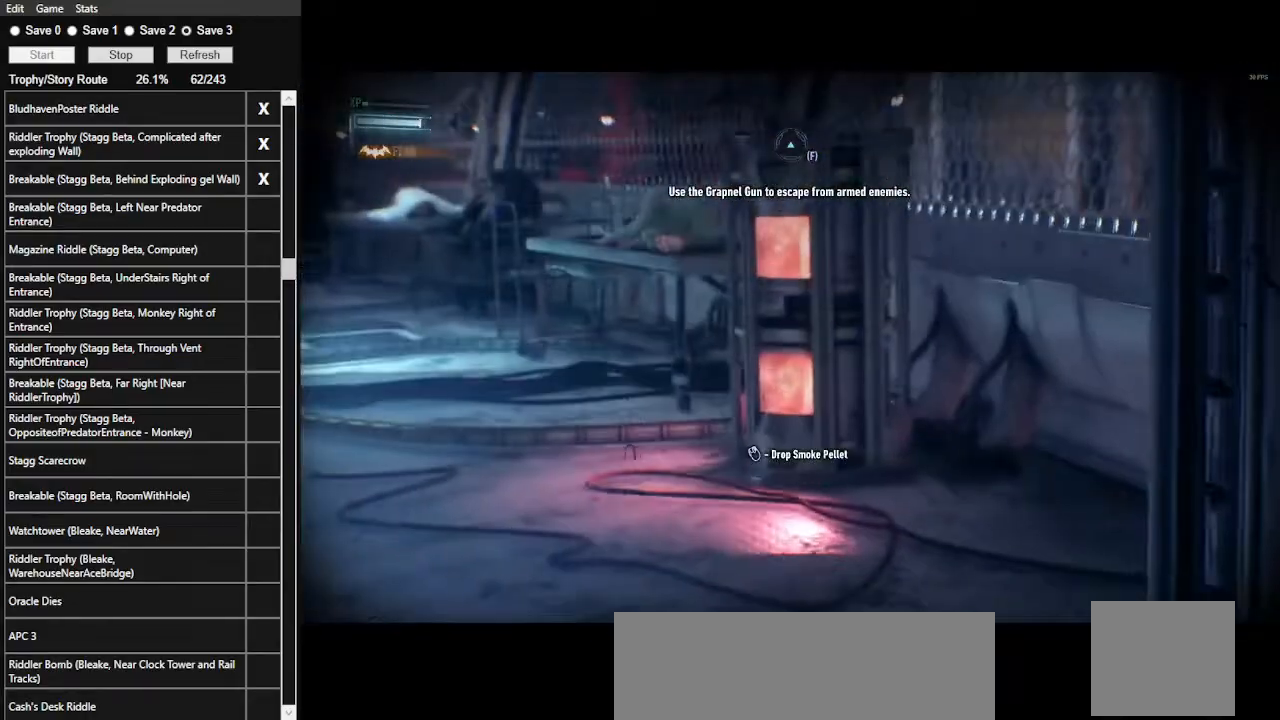
Gameplay with keyboard and mouse; each line is a JSON object with the keys and mouse buttons held at the frame after it. "events" lists presses ("down") and releases ("up") of ".", "/", "0", "1", "2", "3", "4", "5", "6", "7", "8", "9", "a", "alt_l", "alt_r", "b", "backslash", "backspace", "c", "caps_lock", "comma", "ctrl_l", "ctrl_r", "d", "e", "equals", "f", "g", "h", "i", "j", "k", "l", "lbracket", "m", "minus", "n", "o", "p", "q", "quote", "r", "rbracket", "return", "s", "semicolon", "shift_l", "shift_r", "space", "super", "t", "tab", "tilde", "u", "v", "w", "x", "y", "z", "mouse_left", "mouse_wheel" and "mouse_right" between this image and that frame as [ms after this image, input, new state], when the widget could be followed in between. "mouse_left", "mouse_wheel", "mouse_right" = the "left", "wheel", "right" buttons of the "mouse" list. No other keys are recorded. "wheel" means that the mouse wheel is clicked or scrolled. Not read: mouse_move.
{"keys": ["ctrl_l", "w"], "mouse": []}
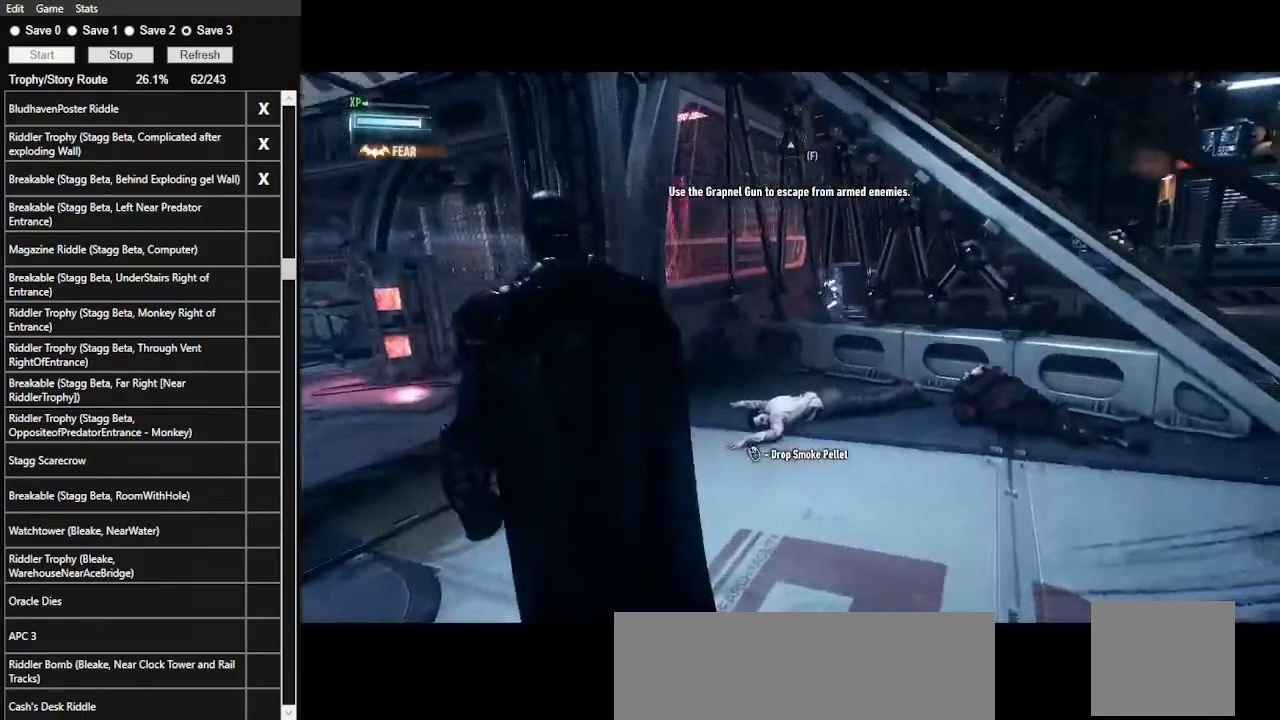
{"keys": ["ctrl_l", "d", "w"], "mouse": [], "events": [[200, "d", "down"]]}
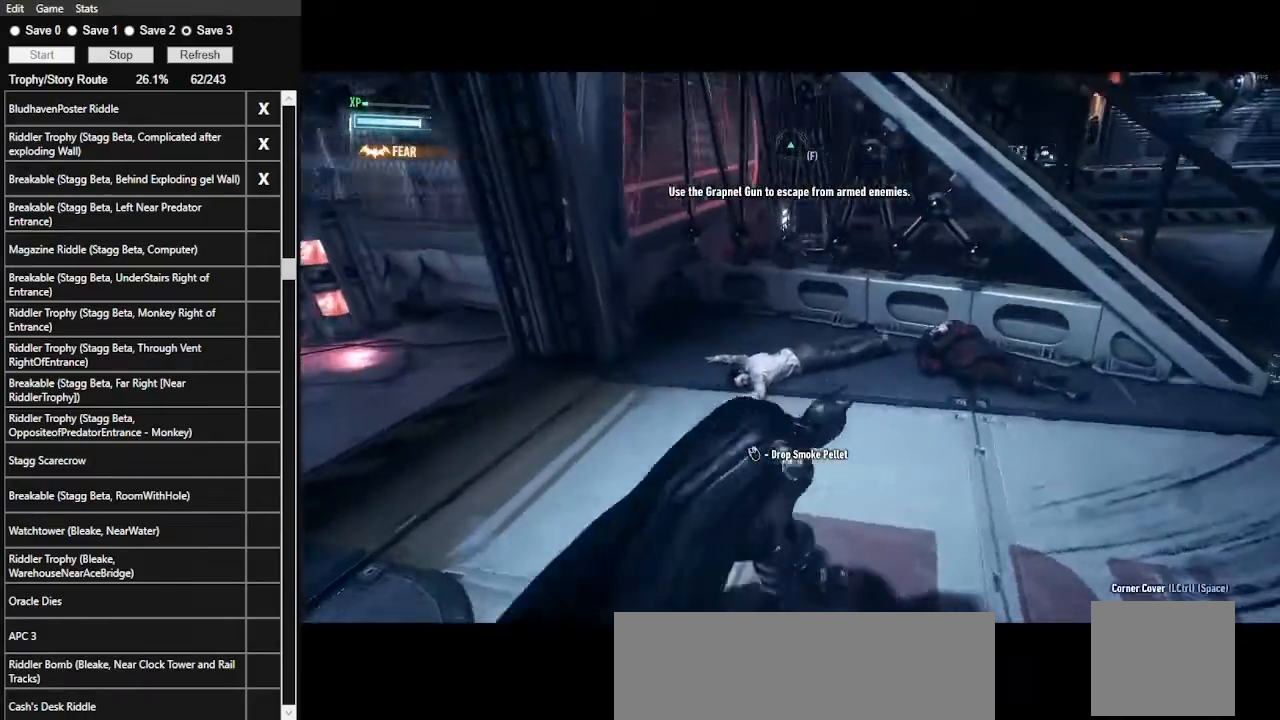
{"keys": [], "mouse": [], "events": [[33, "d", "up"], [200, "ctrl_l", "up"], [200, "w", "up"]]}
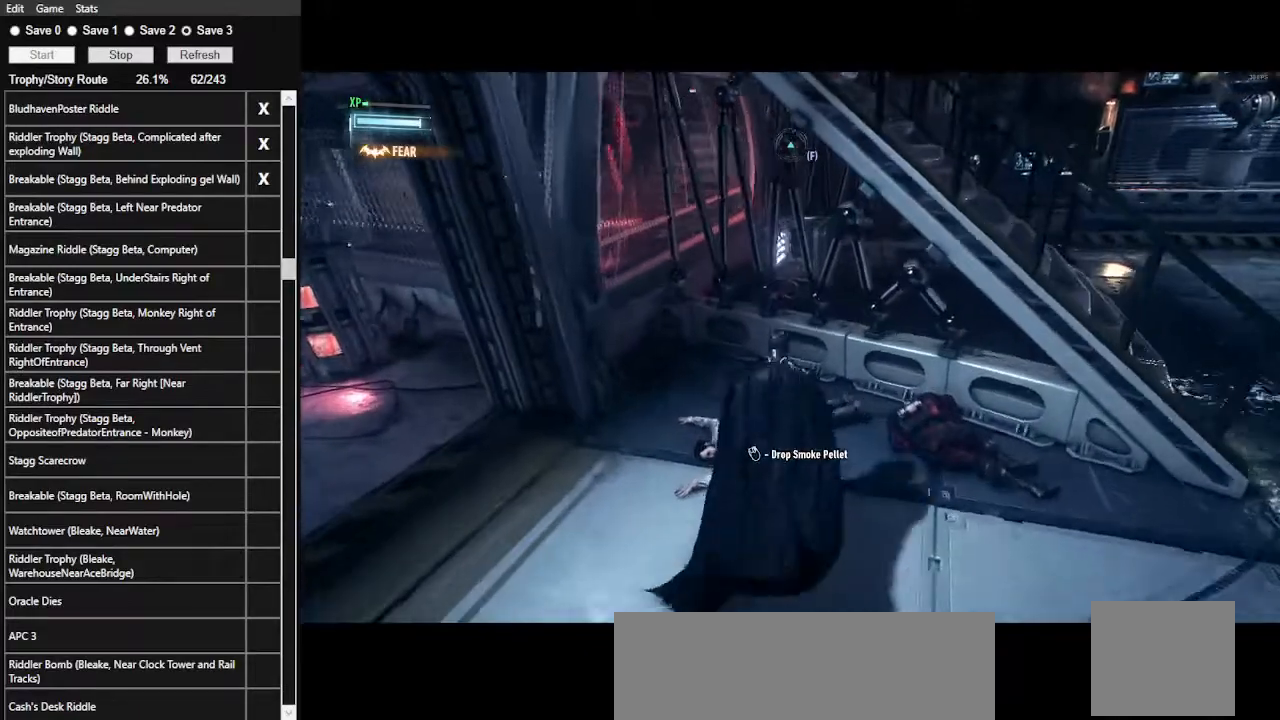
{"keys": [], "mouse": [], "events": [[133, "2", "down"], [233, "2", "up"], [333, "2", "down"], [400, "2", "up"]]}
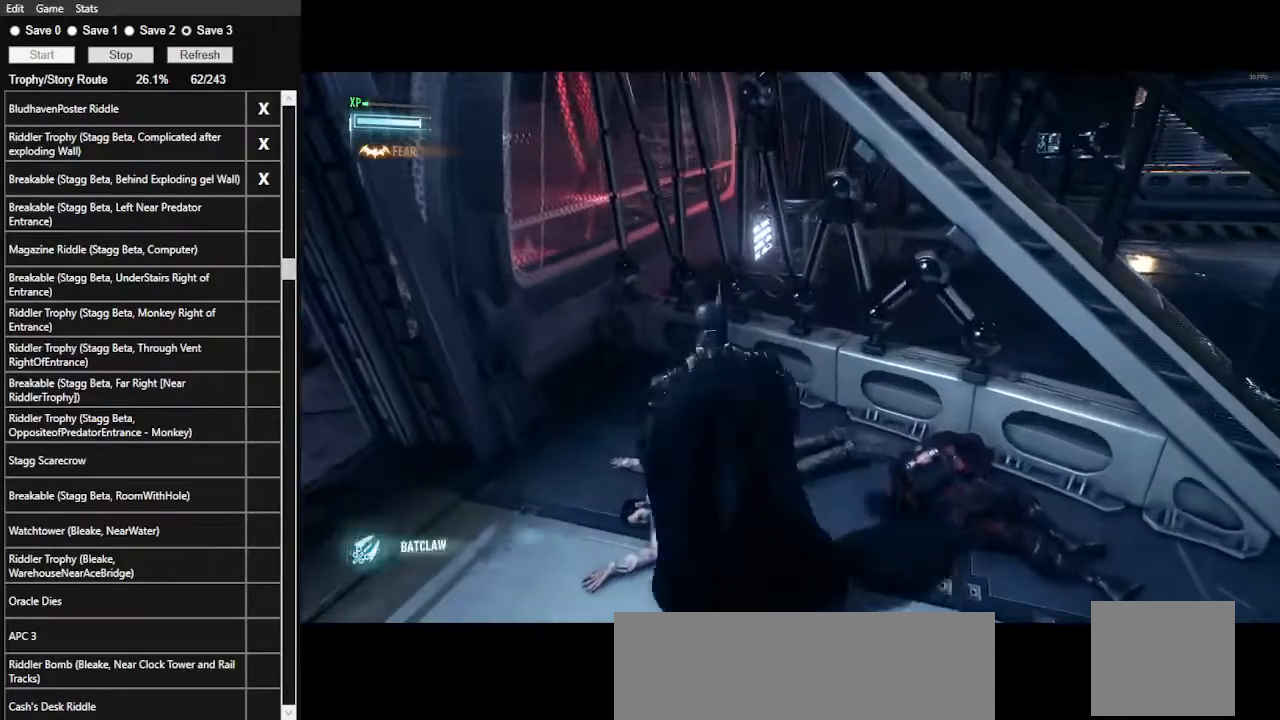
{"keys": [], "mouse": [], "events": []}
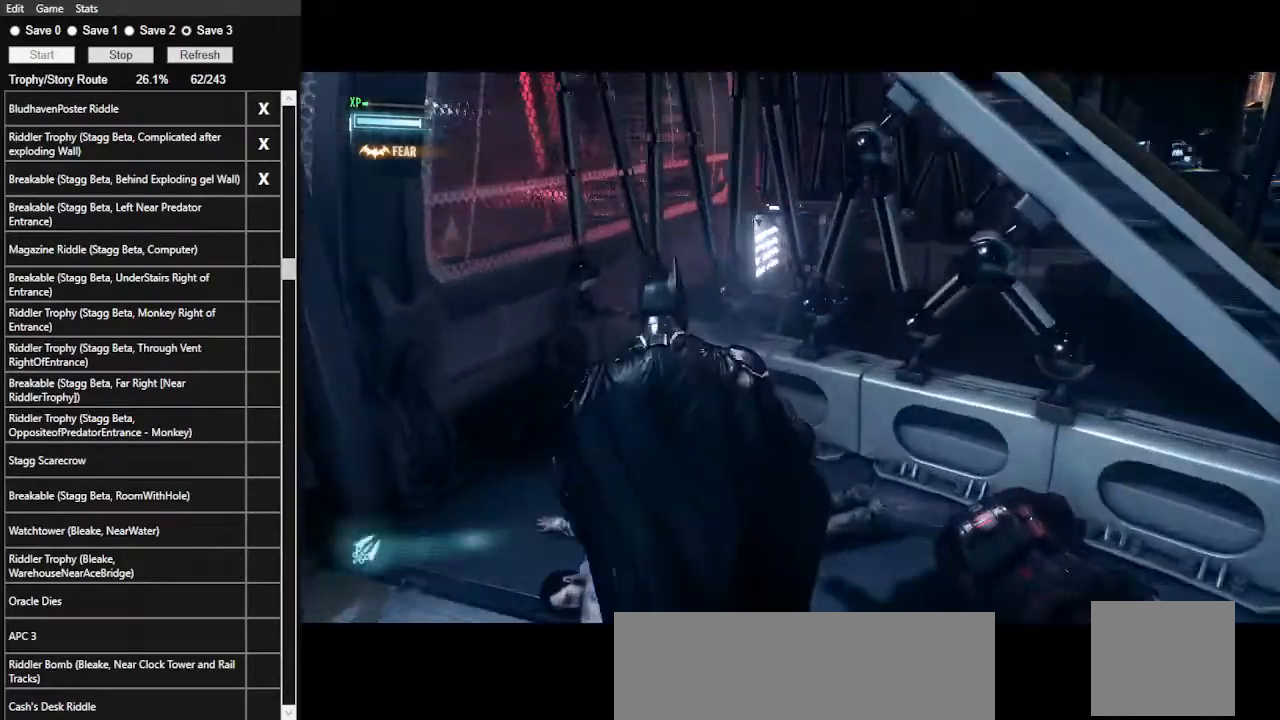
{"keys": ["space"], "mouse": [], "events": [[267, "space", "down"], [400, "space", "up"], [433, "space", "down"]]}
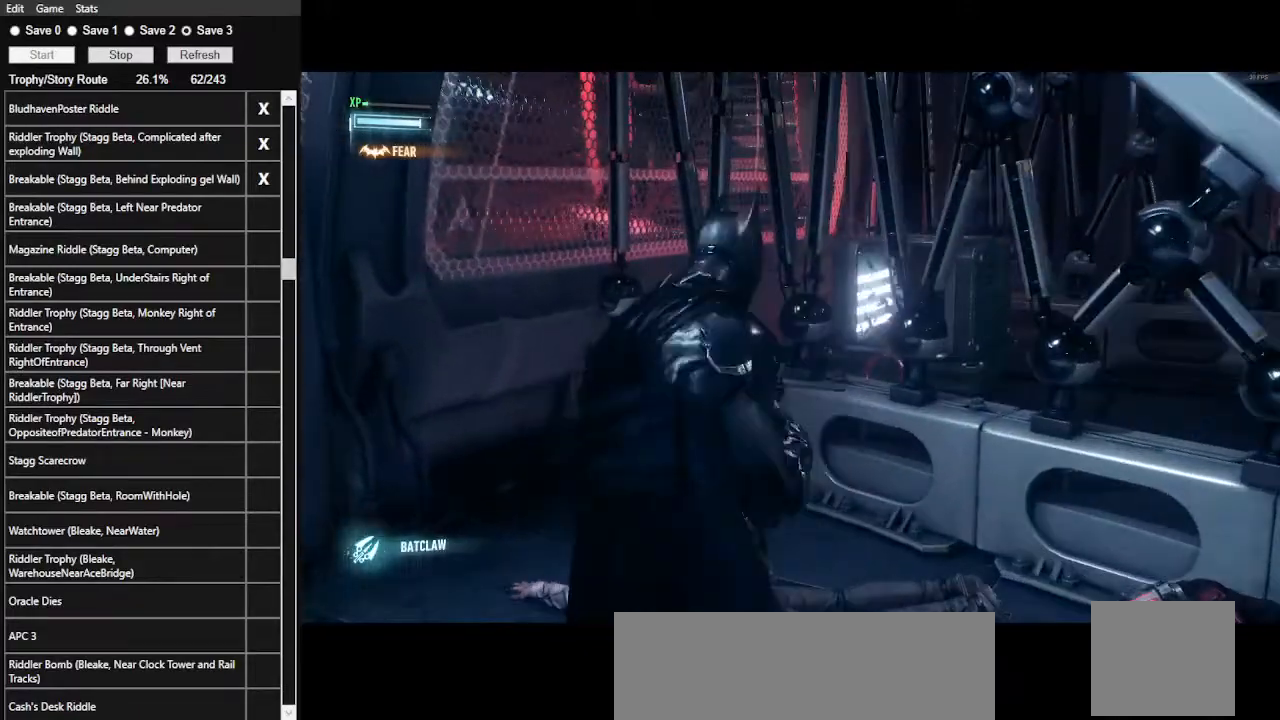
{"keys": ["space"], "mouse": [], "events": [[67, "space", "up"], [133, "space", "down"], [233, "space", "up"], [267, "space", "down"]]}
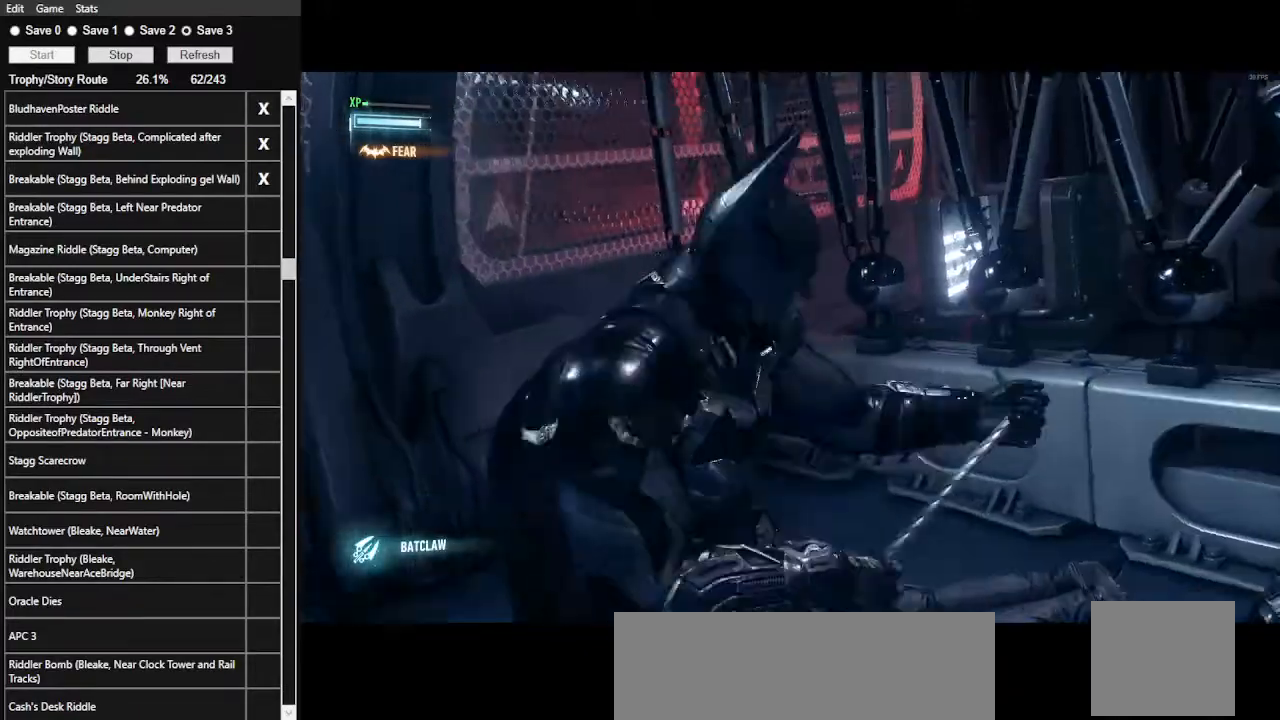
{"keys": [], "mouse": [], "events": [[200, "space", "up"], [300, "space", "down"], [367, "space", "up"]]}
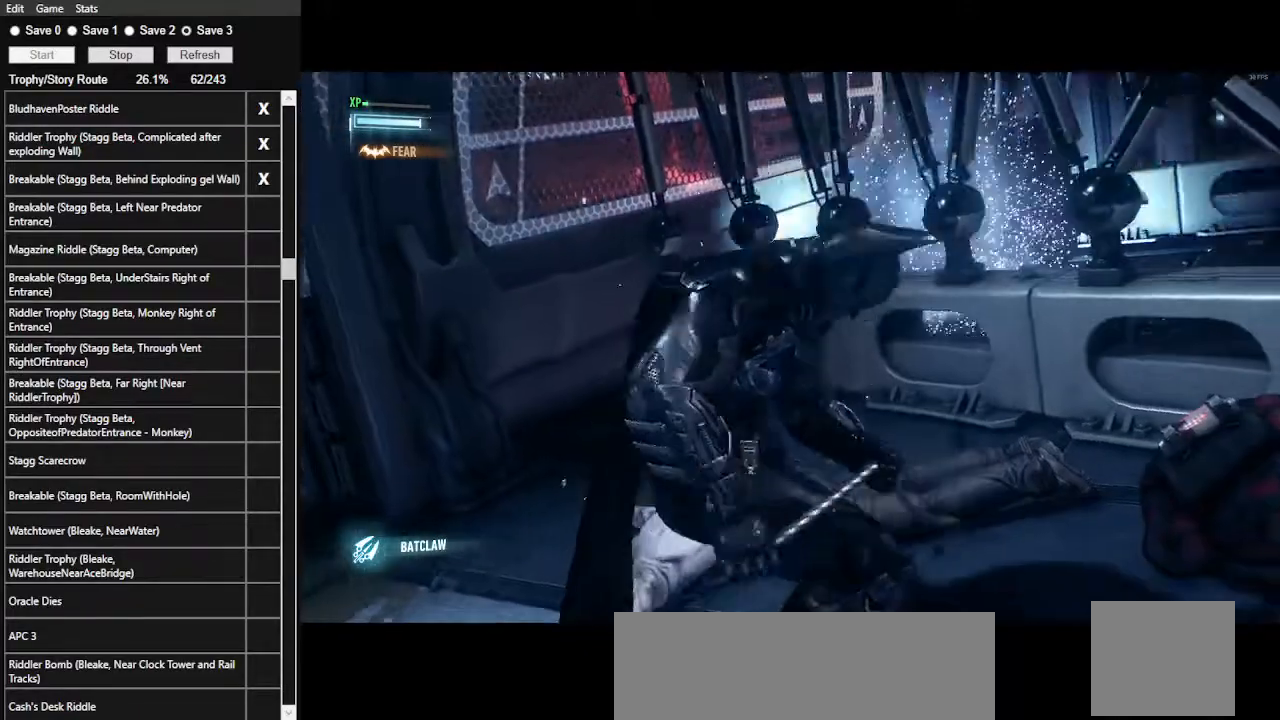
{"keys": [], "mouse": [], "events": []}
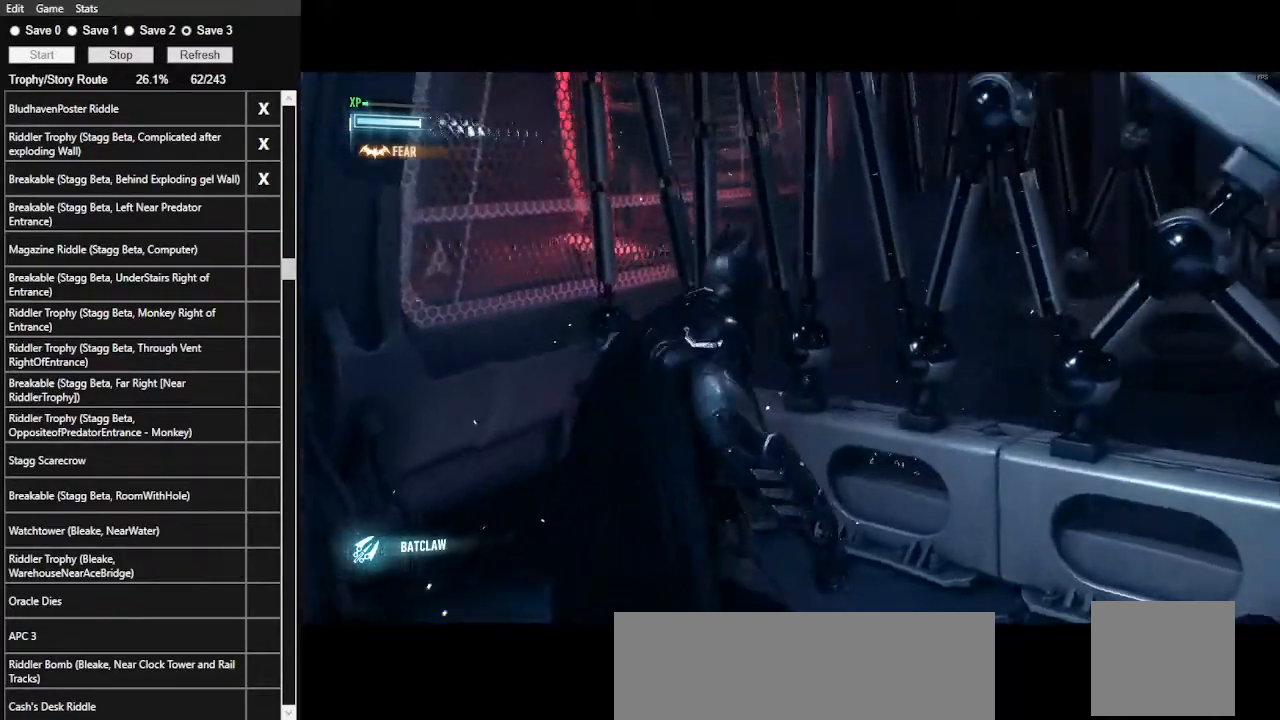
{"keys": [], "mouse": [], "events": []}
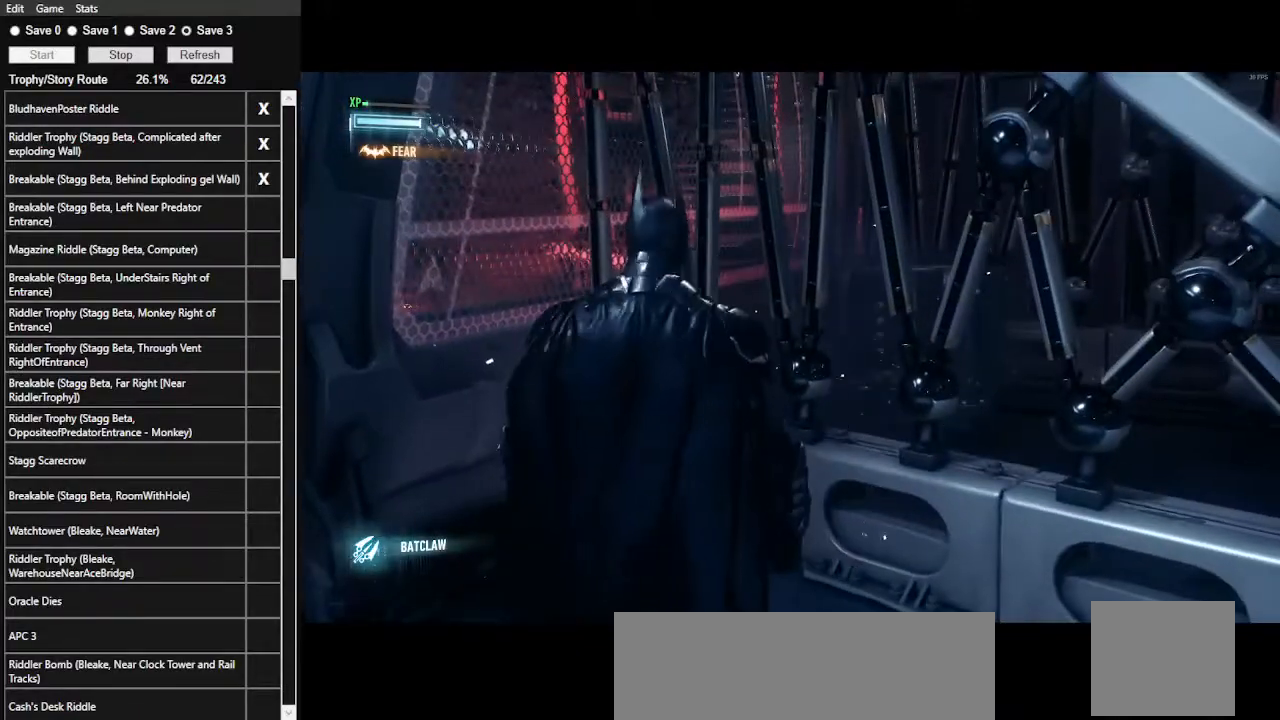
{"keys": ["ctrl_l", "s"], "mouse": [], "events": [[300, "ctrl_l", "down"], [300, "s", "down"]]}
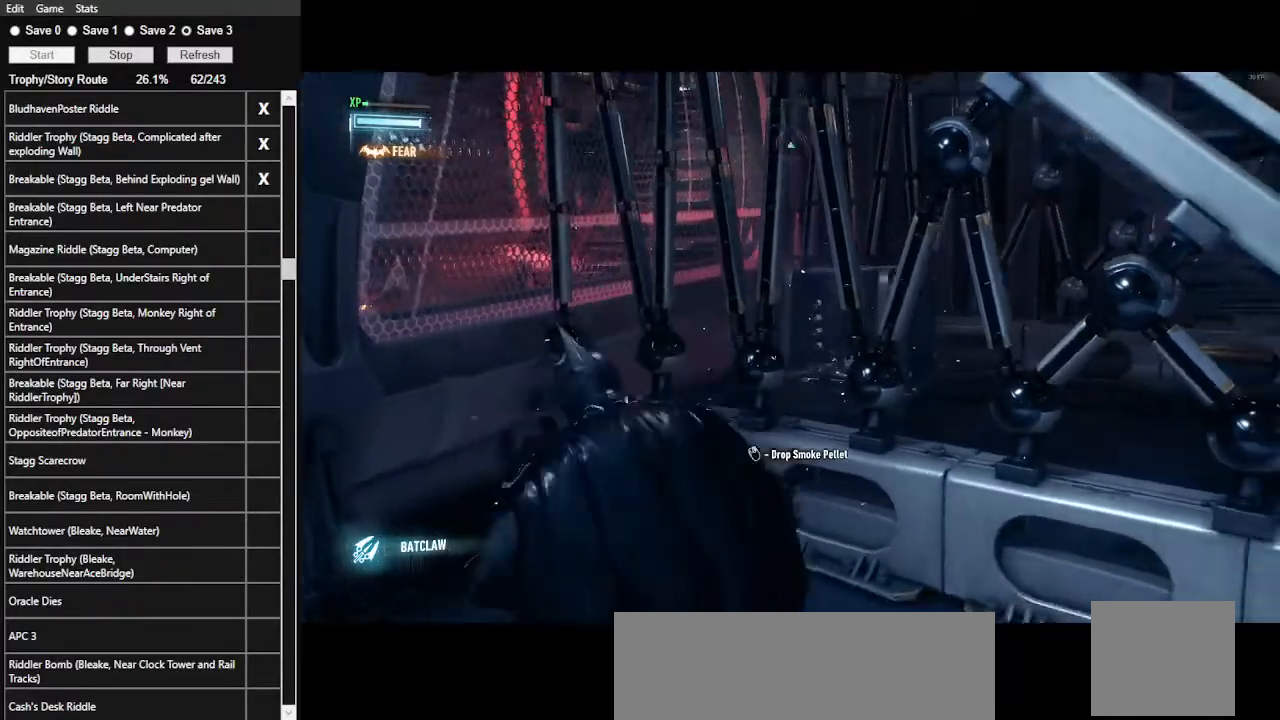
{"keys": ["ctrl_l", "s"], "mouse": [], "events": []}
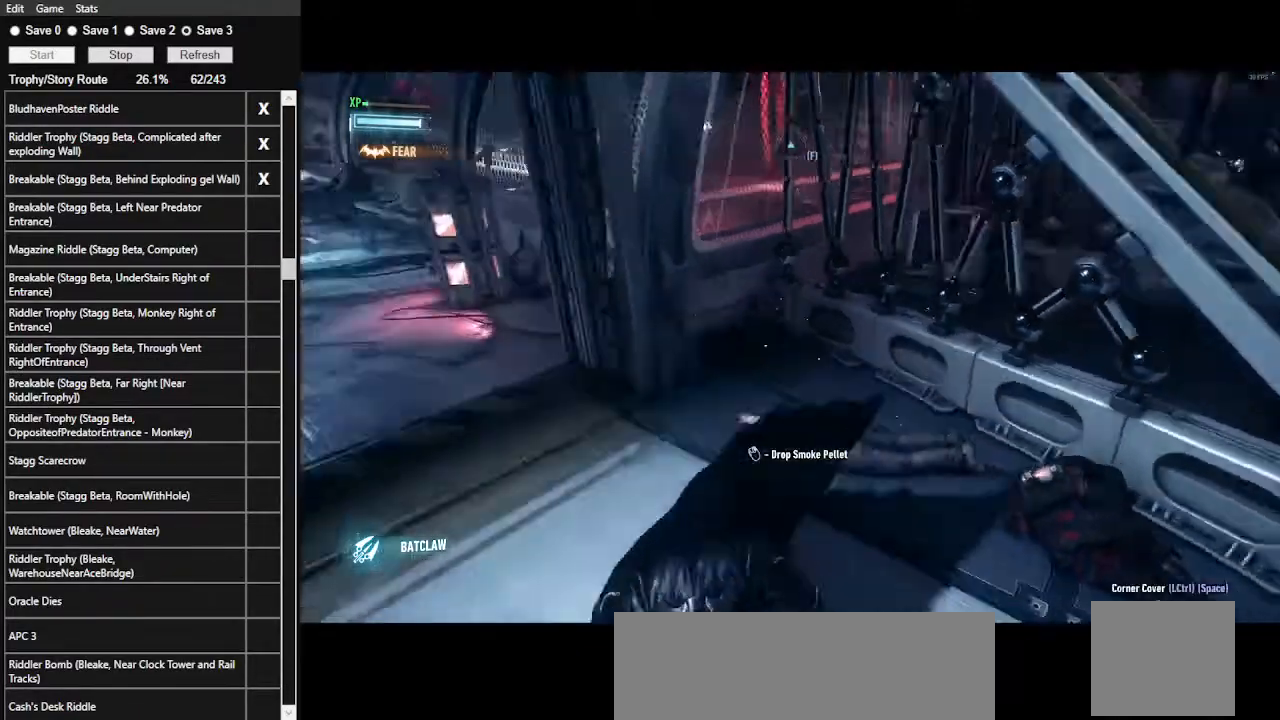
{"keys": ["ctrl_l"], "mouse": [], "events": [[33, "a", "down"], [100, "s", "up"], [233, "w", "down"], [300, "a", "up"], [400, "w", "up"]]}
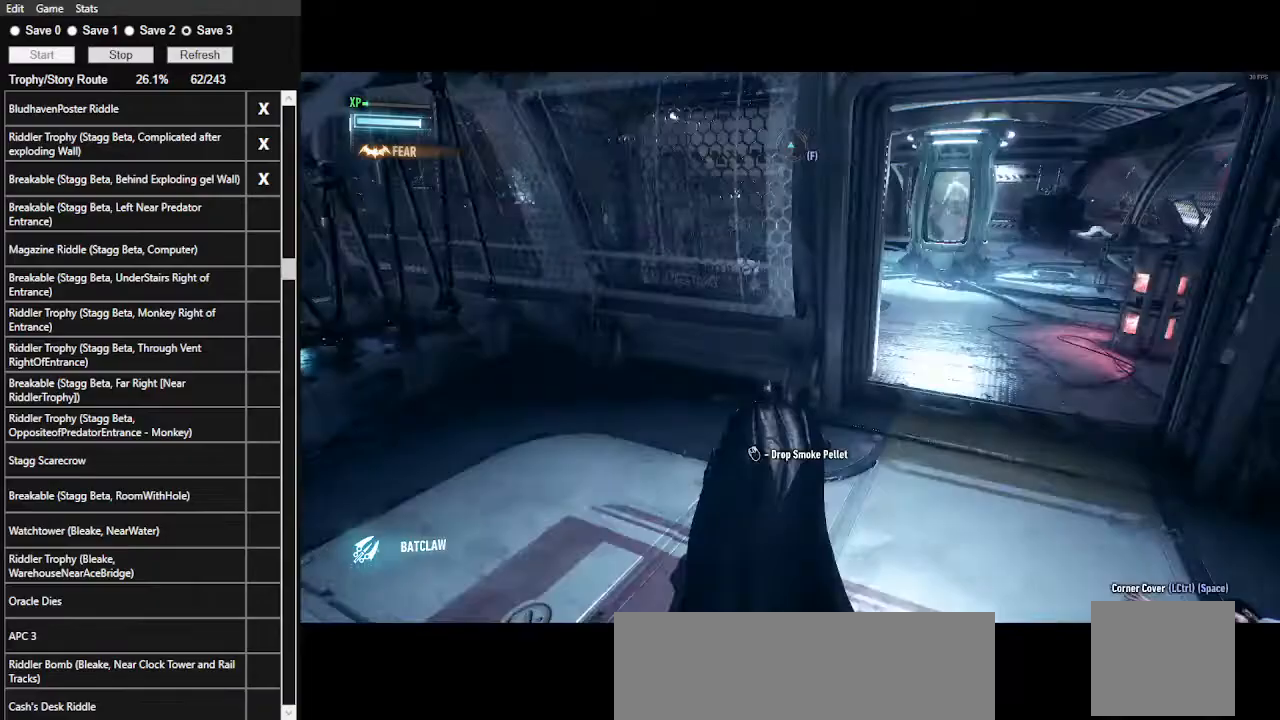
{"keys": ["ctrl_l"], "mouse": [], "events": [[100, "ctrl_l", "up"], [133, "ctrl_l", "down"], [233, "x", "down"], [467, "x", "up"]]}
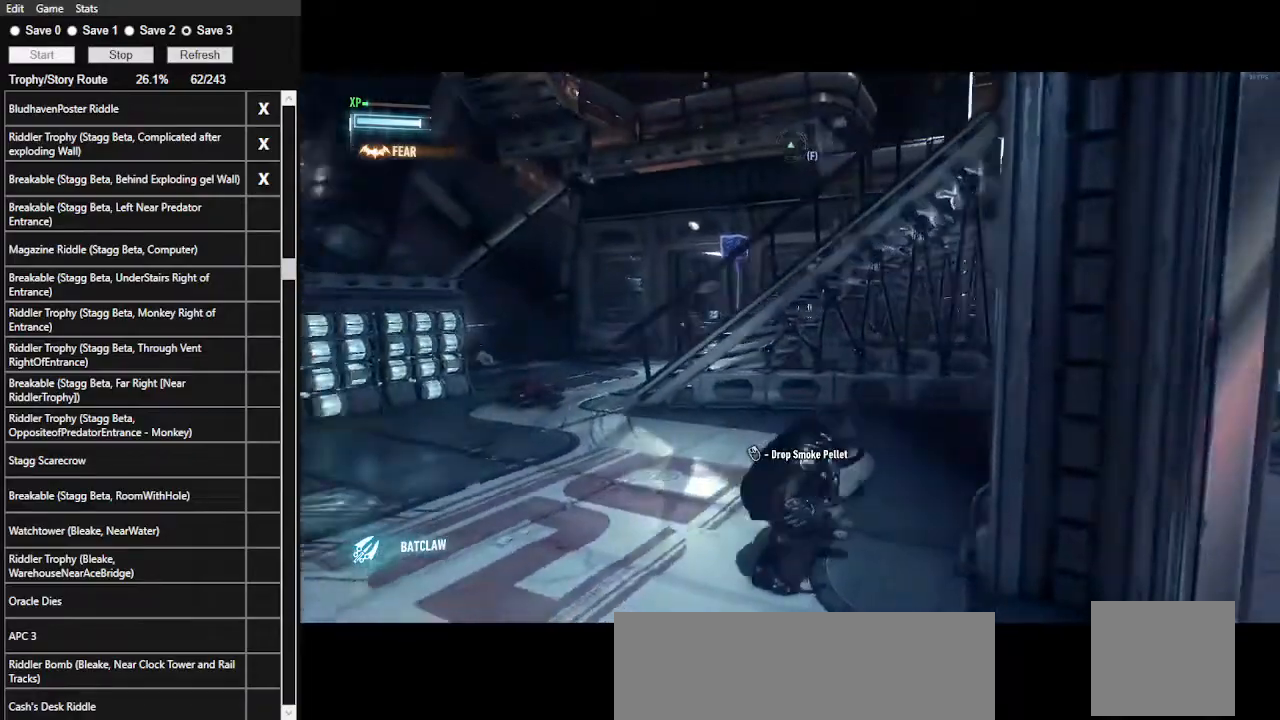
{"keys": ["a", "ctrl_l", "s"], "mouse": [], "events": [[33, "a", "down"], [333, "s", "down"]]}
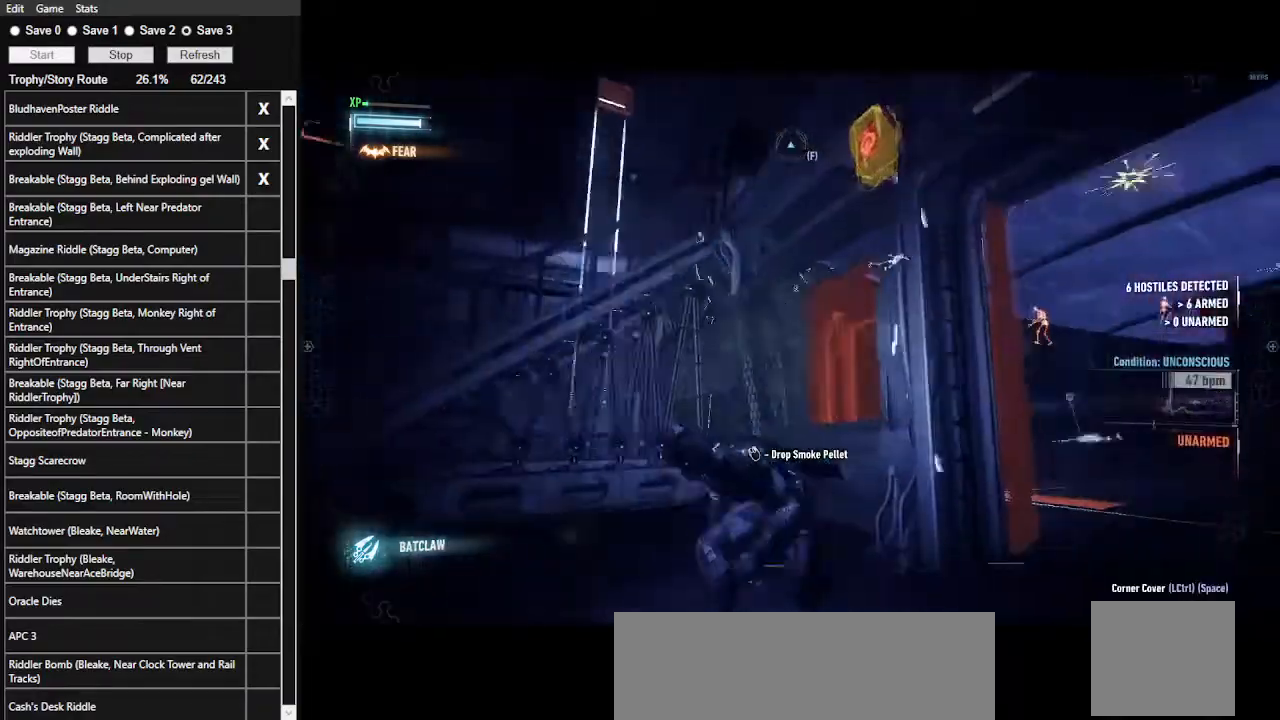
{"keys": ["ctrl_l", "s"], "mouse": [], "events": [[267, "a", "up"]]}
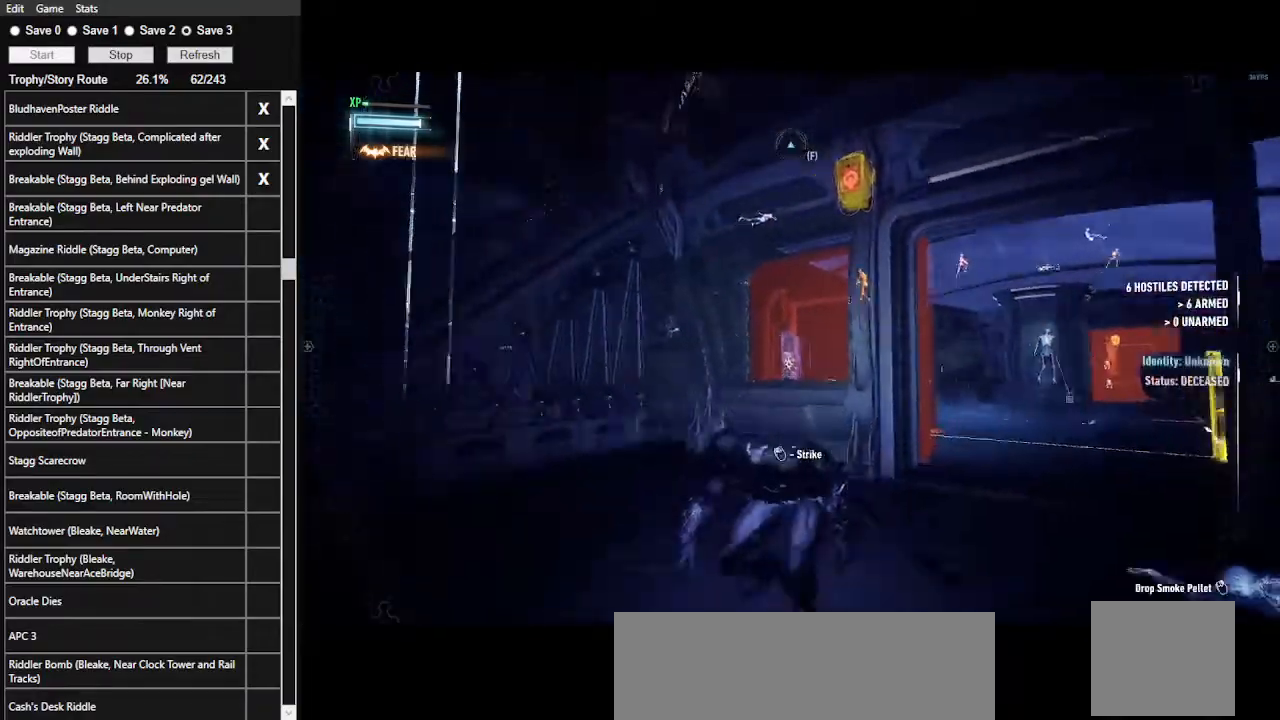
{"keys": ["a", "ctrl_l"], "mouse": [], "events": [[200, "a", "down"], [233, "s", "up"]]}
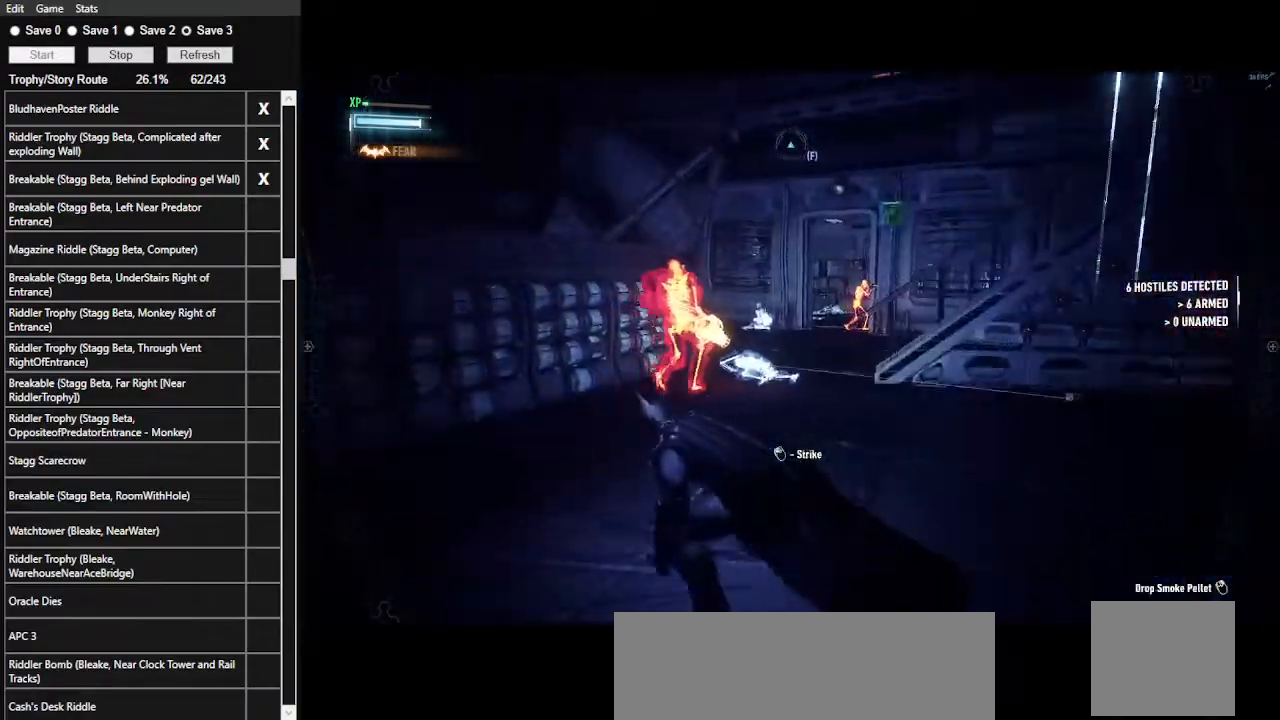
{"keys": ["space", "w"], "mouse": [], "events": [[33, "ctrl_l", "up"], [33, "w", "down"], [67, "space", "down"], [200, "a", "up"]]}
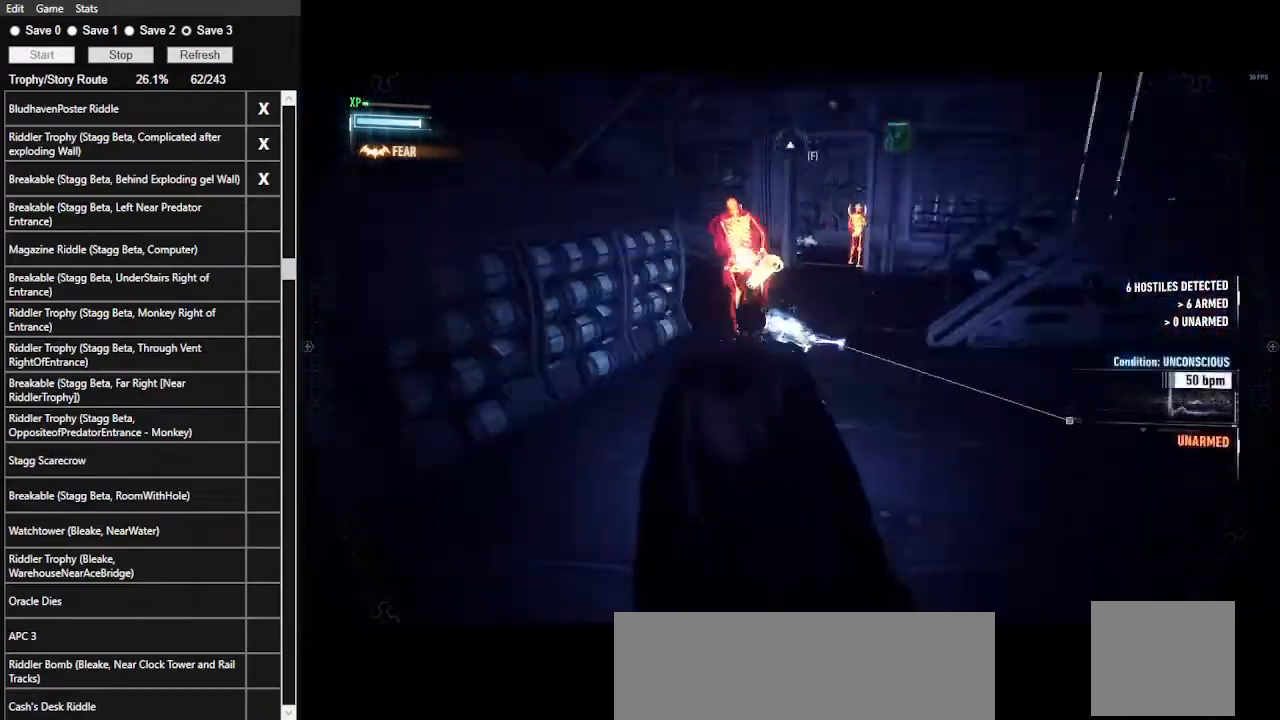
{"keys": ["space", "w"], "mouse": [], "events": []}